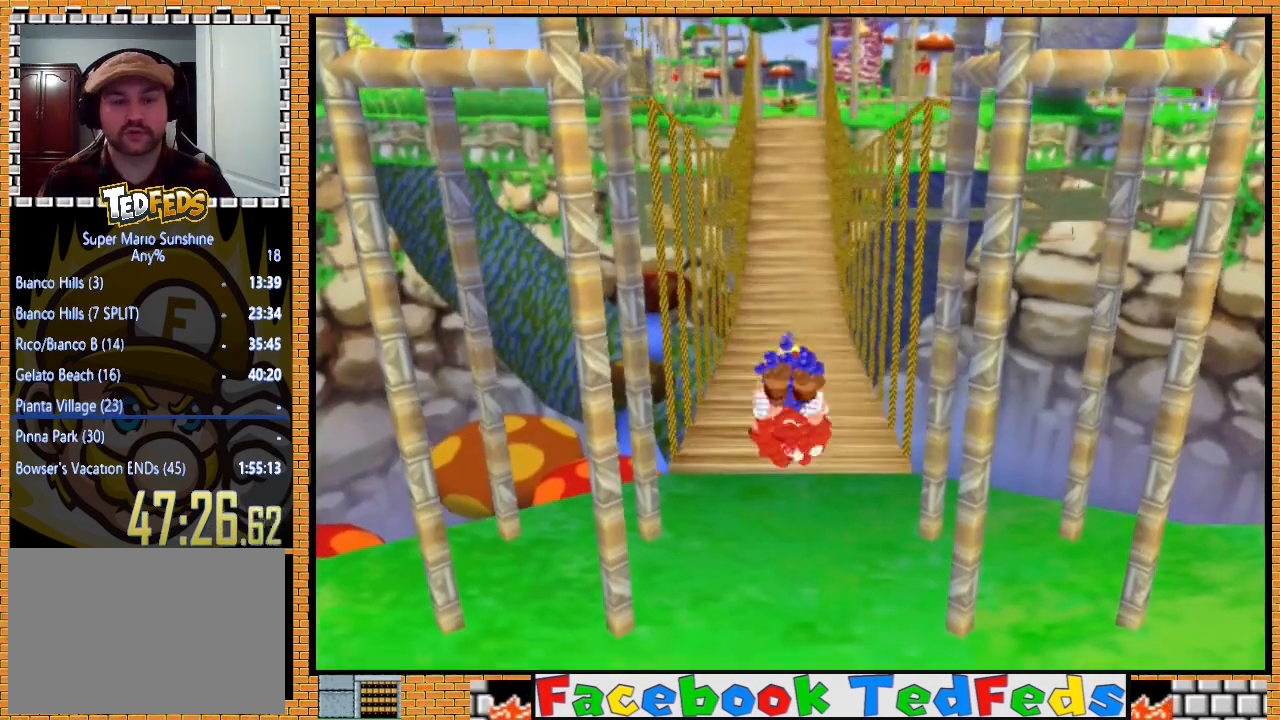
Gameplay with a controller (Xbox layout); each line is a JSON object with the inputs held at the frame after it. "events" lists button and stick changes between this image and that frame as [ms after this image, input, new state], when the widget could be followed in between.
{"buttons": [], "left_stick": "up", "right_stick": "center", "events": []}
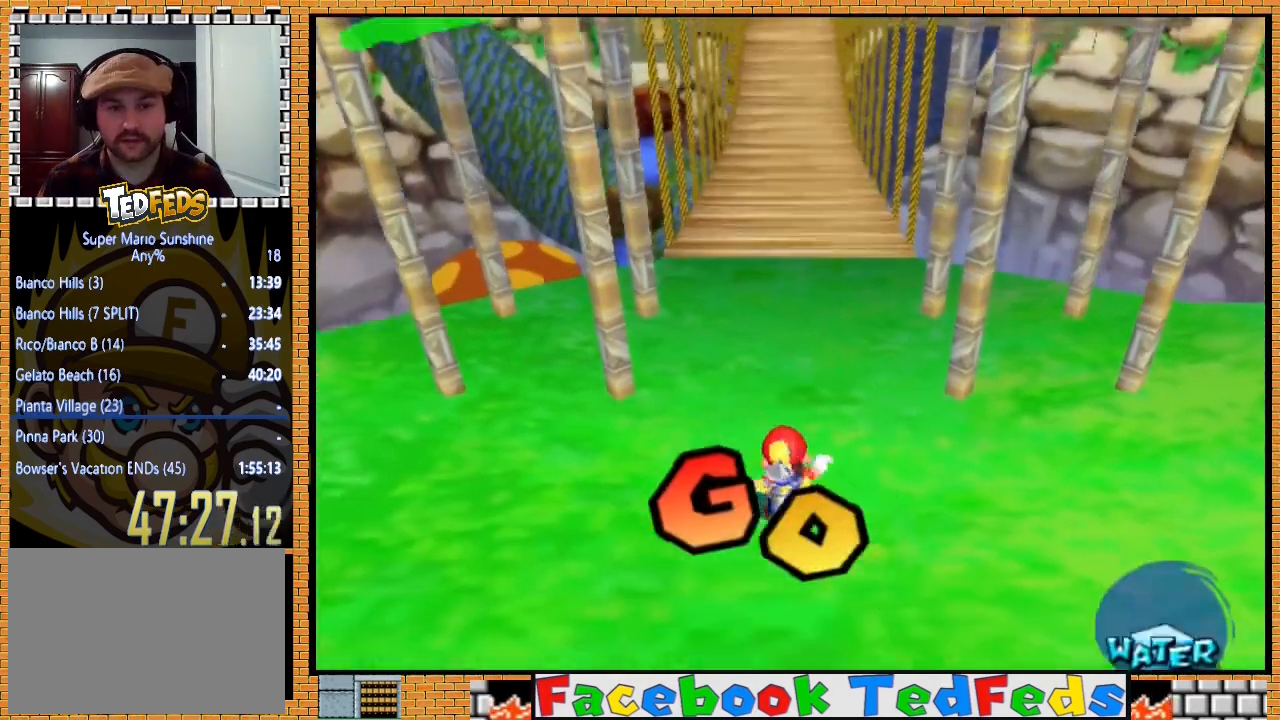
{"buttons": ["A"], "left_stick": "up", "right_stick": "center", "events": [[367, "A", "down"], [400, "X", "down"], [500, "X", "up"]]}
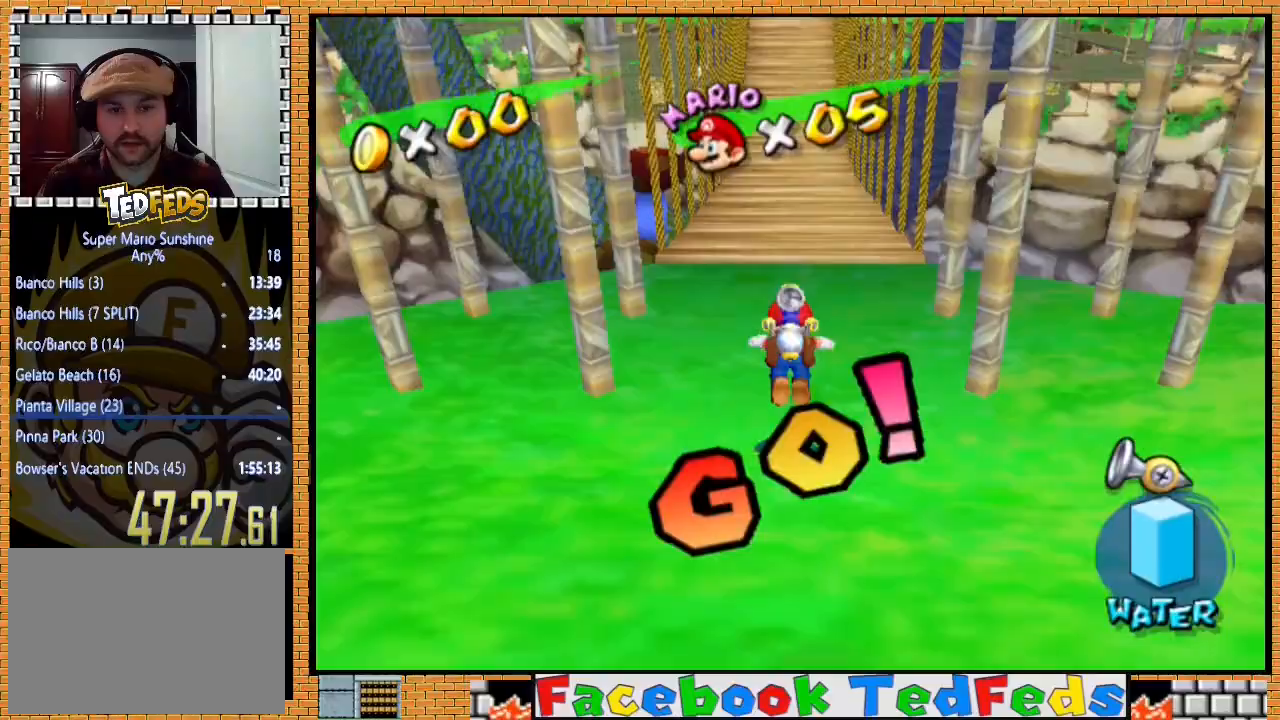
{"buttons": [], "left_stick": "up", "right_stick": "center", "events": [[33, "A", "up"]]}
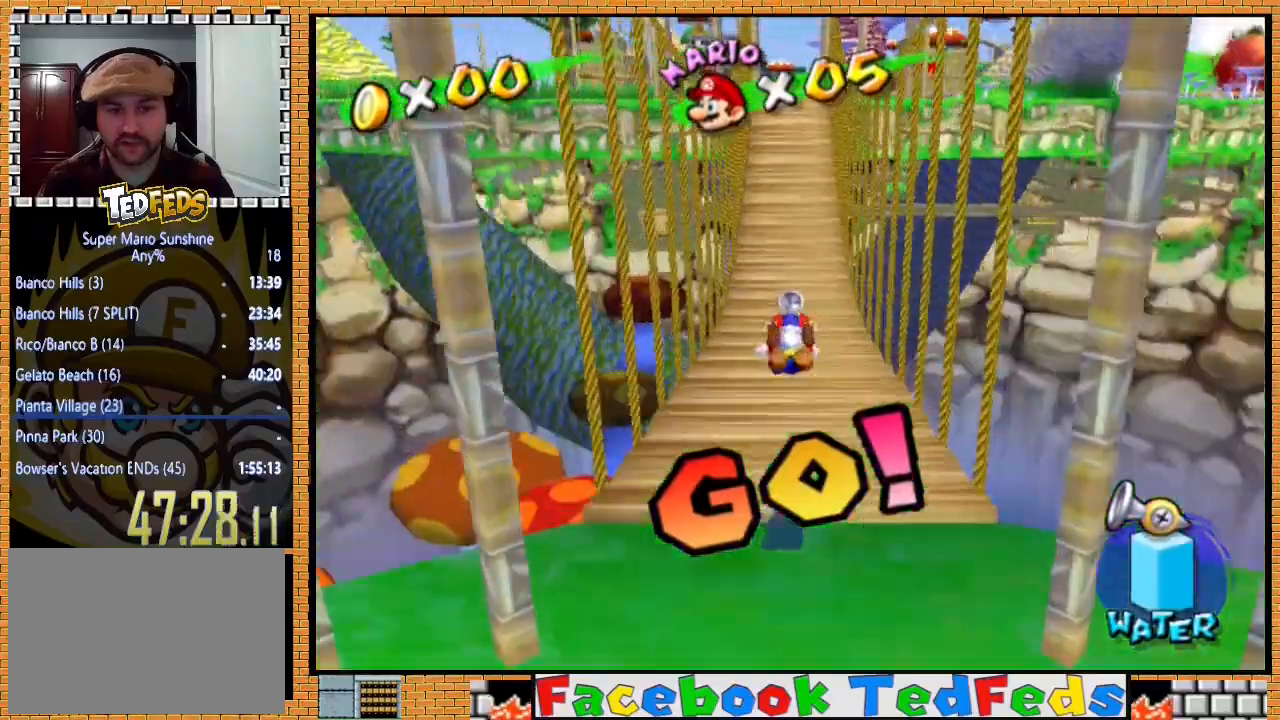
{"buttons": [], "left_stick": "up", "right_stick": "center", "events": [[333, "A", "down"], [467, "A", "up"]]}
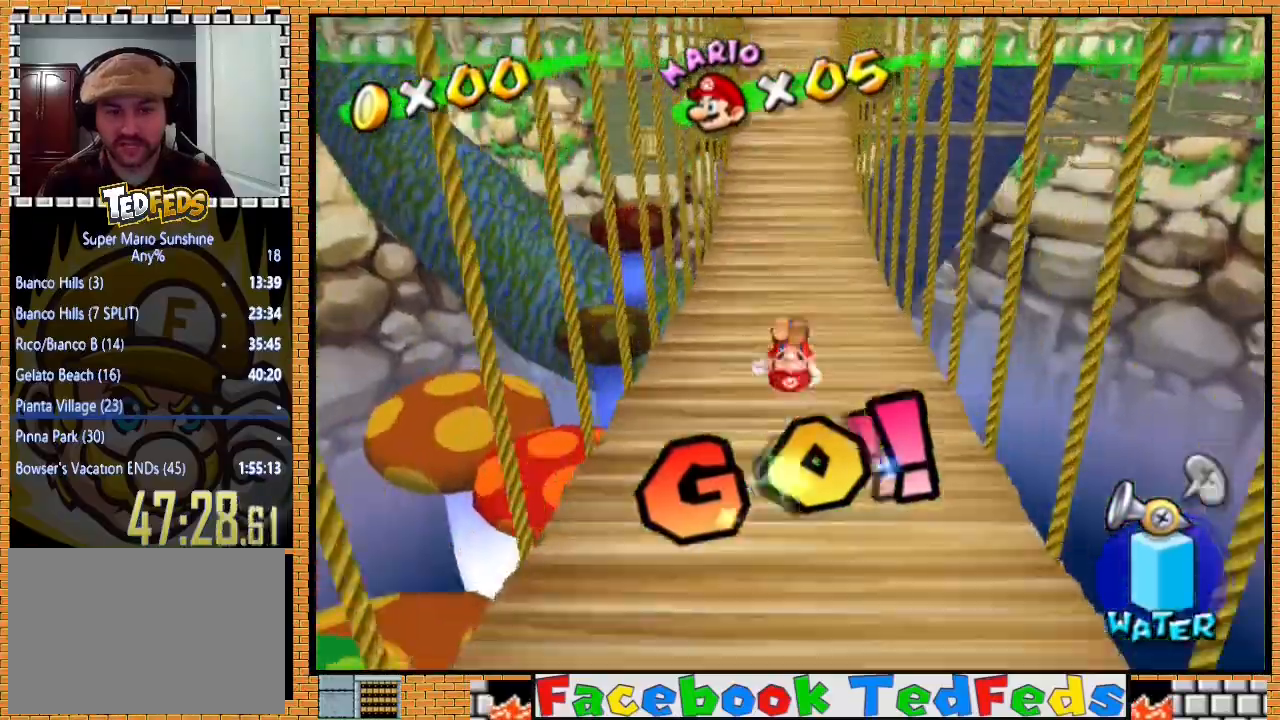
{"buttons": [], "left_stick": "up", "right_stick": "center", "events": []}
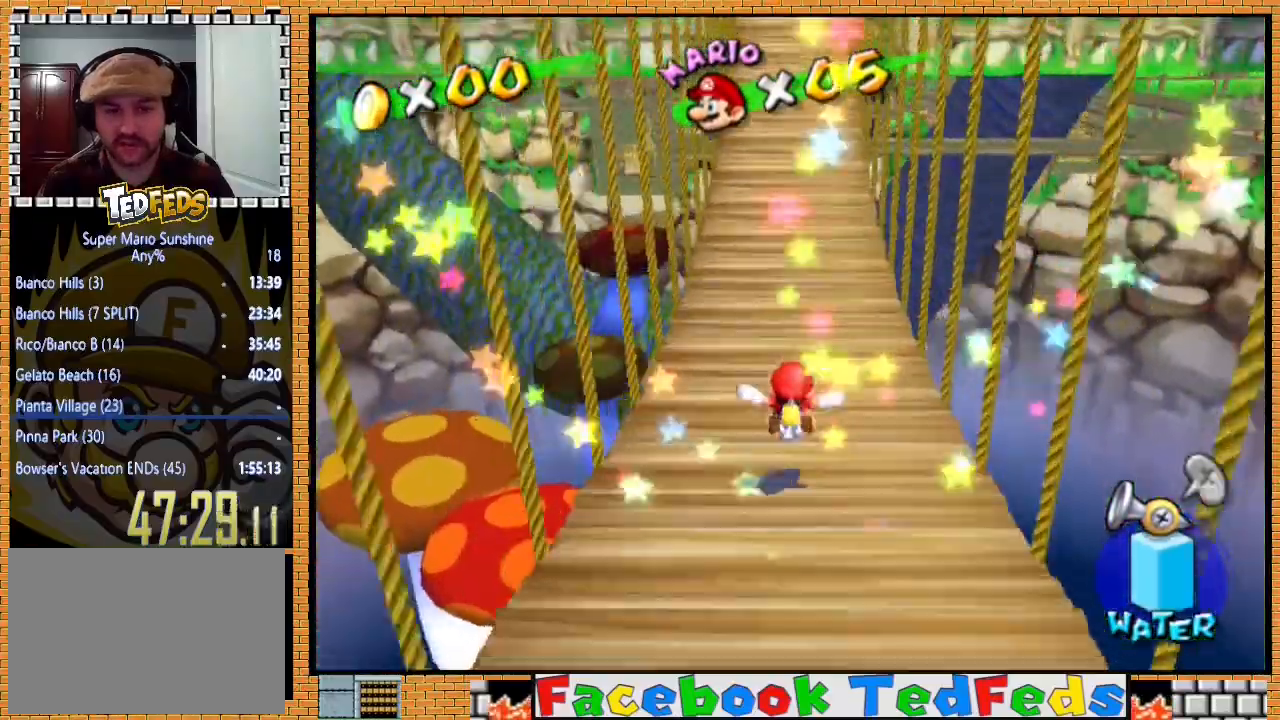
{"buttons": [], "left_stick": "up", "right_stick": "center", "events": [[100, "A", "down"], [100, "X", "down"], [233, "X", "up"], [267, "A", "up"]]}
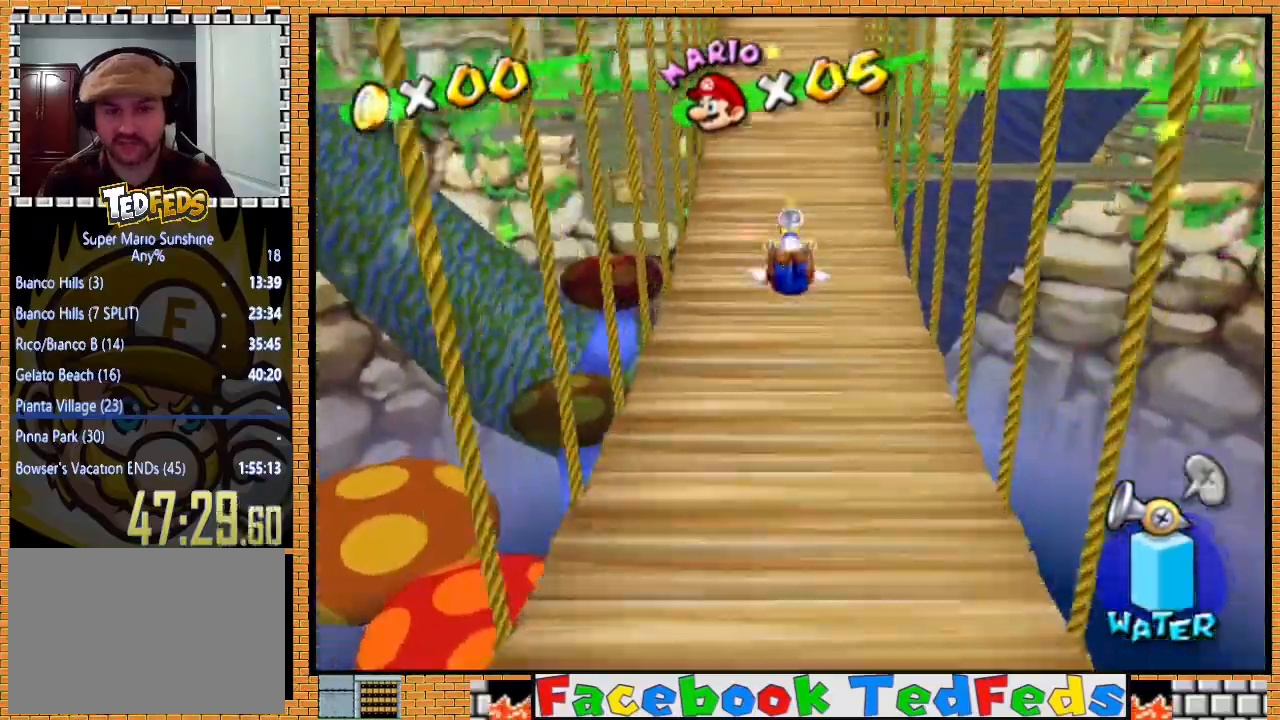
{"buttons": [], "left_stick": "up", "right_stick": "center", "events": []}
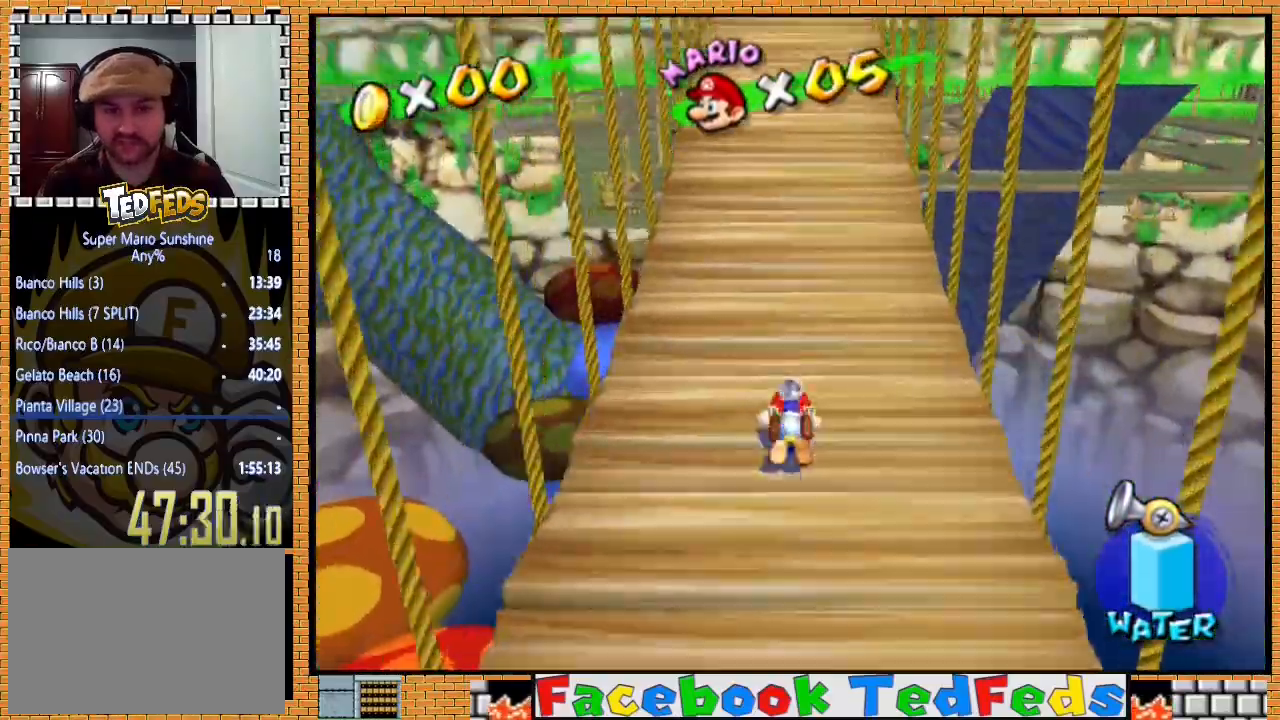
{"buttons": [], "left_stick": "up", "right_stick": "center", "events": [[33, "A", "down"], [167, "A", "up"]]}
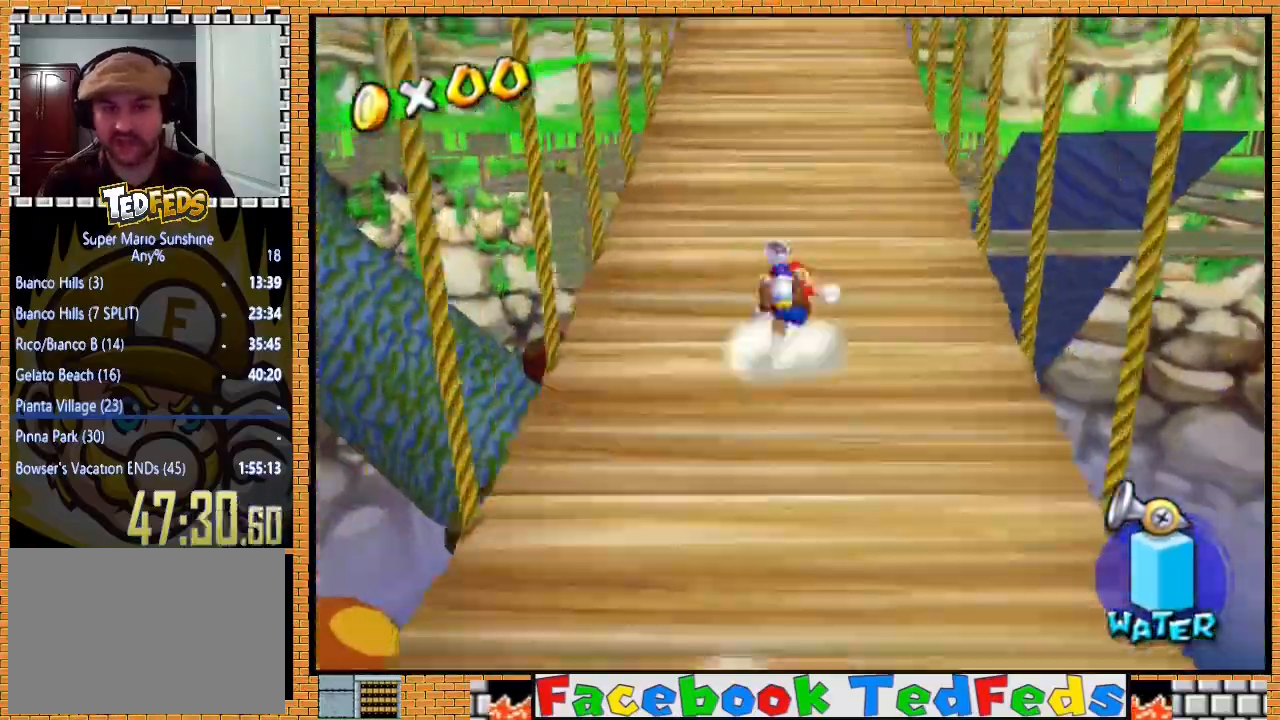
{"buttons": [], "left_stick": "up", "right_stick": "center", "events": [[67, "A", "down"], [100, "X", "down"], [233, "X", "up"], [300, "A", "up"]]}
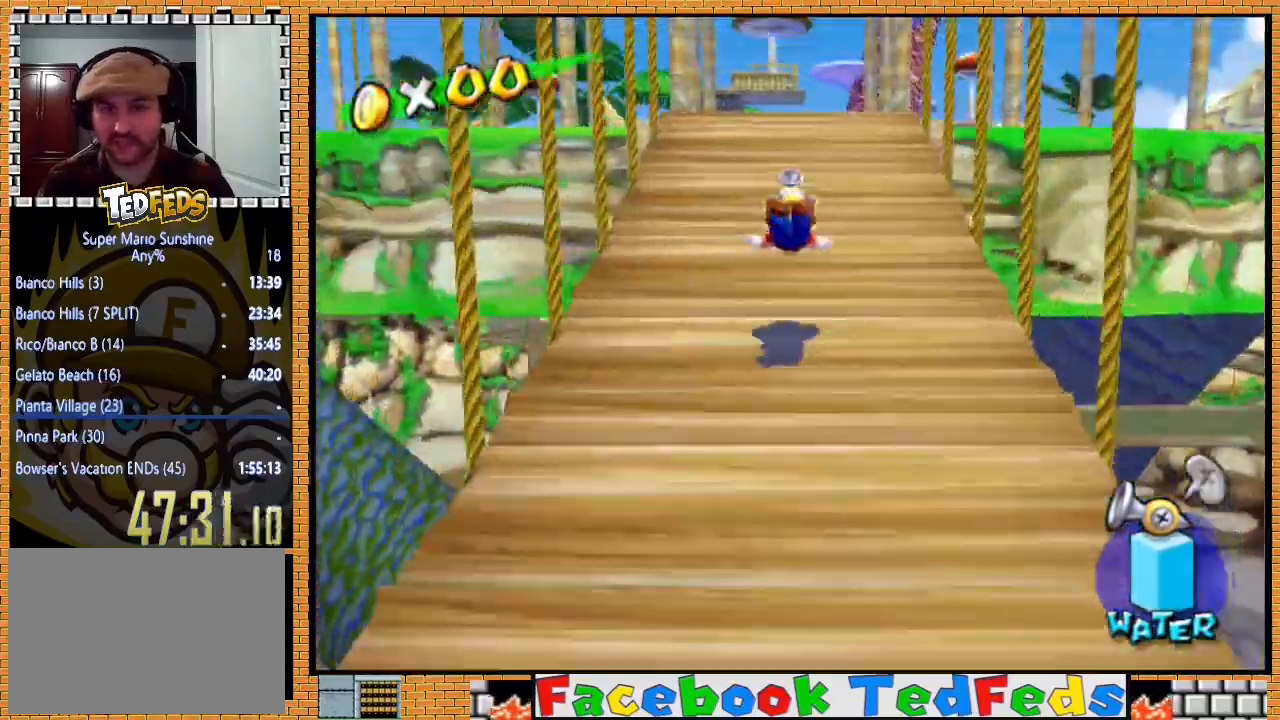
{"buttons": [], "left_stick": "up", "right_stick": "center", "events": [[233, "A", "down"], [333, "A", "up"]]}
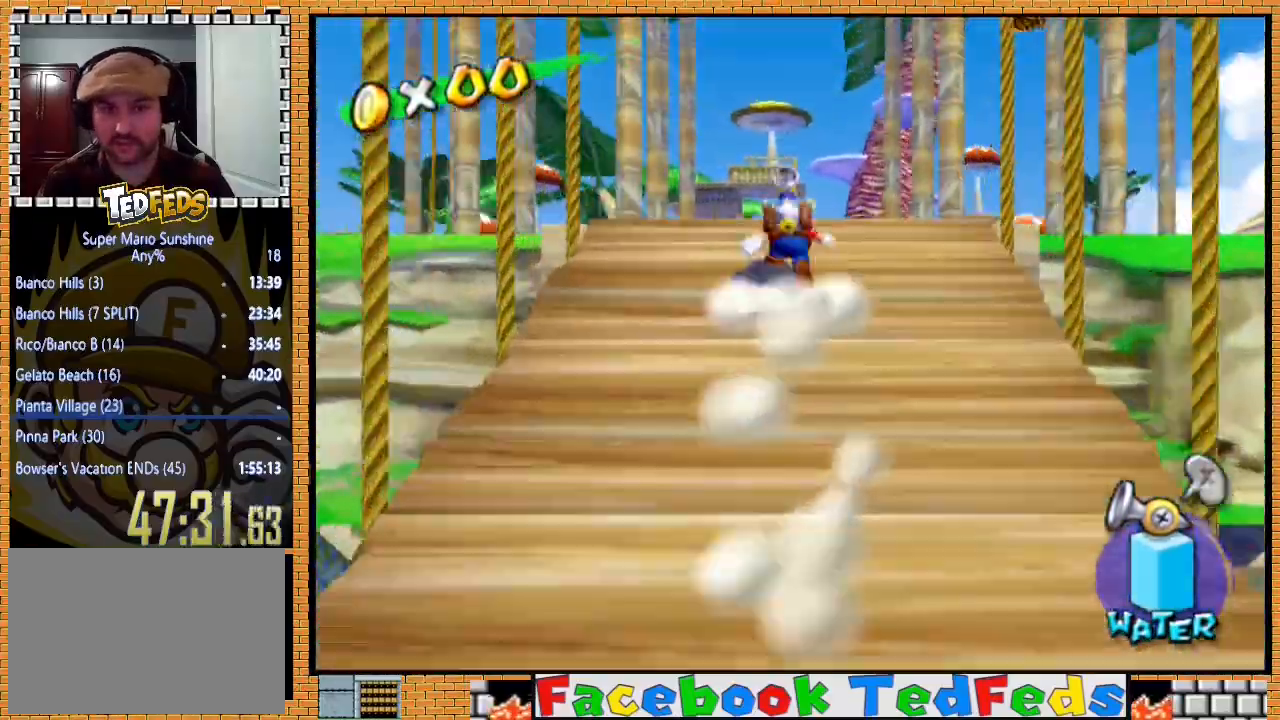
{"buttons": [], "left_stick": "up", "right_stick": "center", "events": [[67, "A", "down"], [200, "A", "up"], [267, "X", "down"], [300, "X", "up"]]}
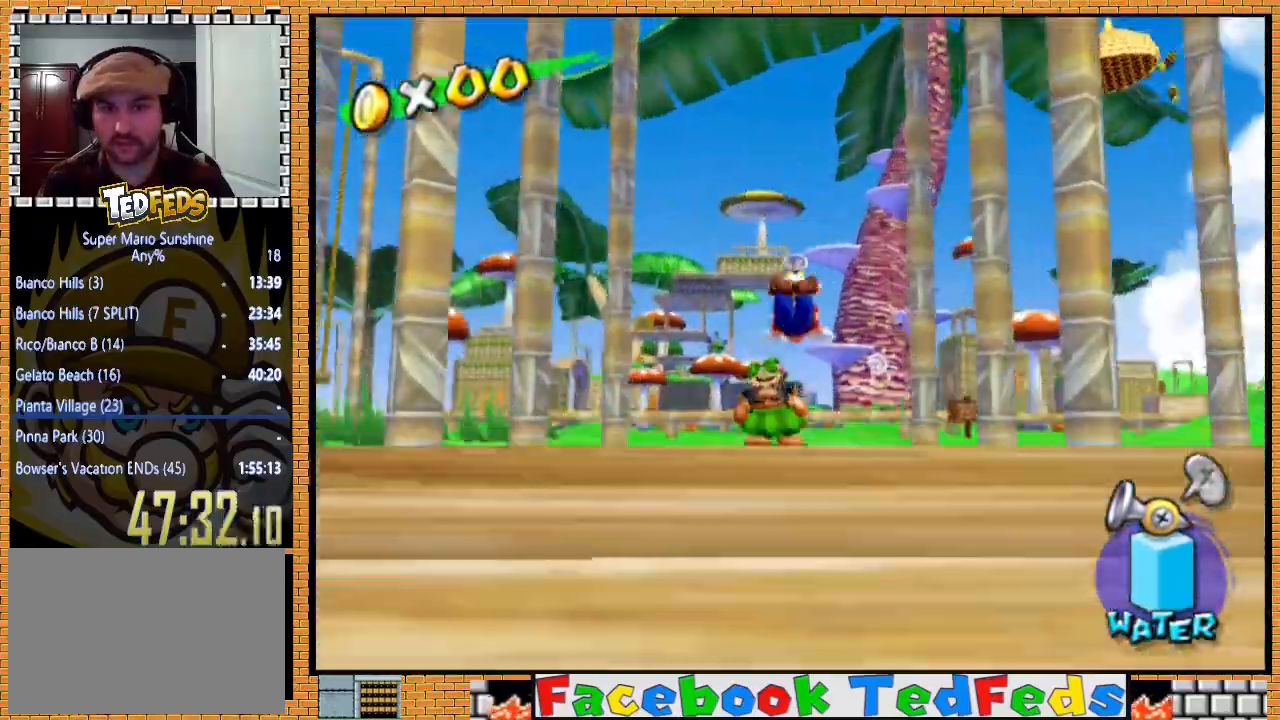
{"buttons": [], "left_stick": "up-right", "right_stick": "center", "events": [[100, "left_stick", "right"], [267, "A", "down"], [333, "left_stick", "up-right"], [400, "A", "up"]]}
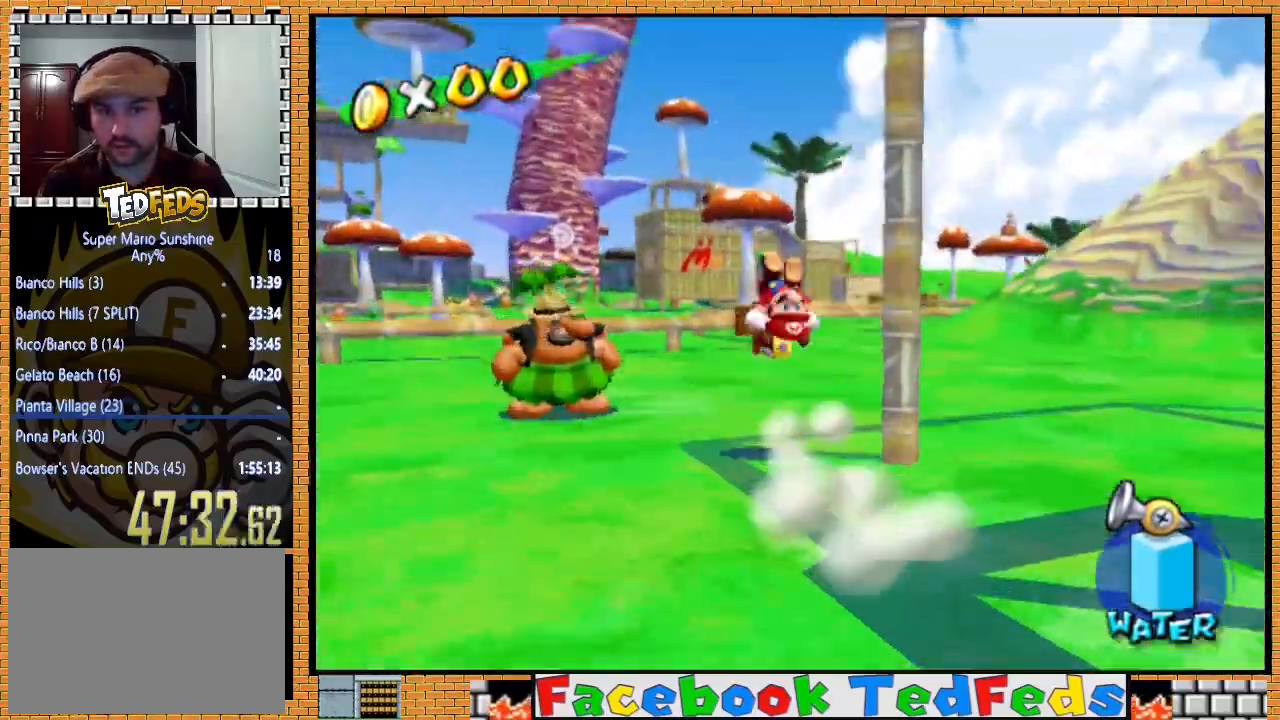
{"buttons": [], "left_stick": "up-right", "right_stick": "center", "events": []}
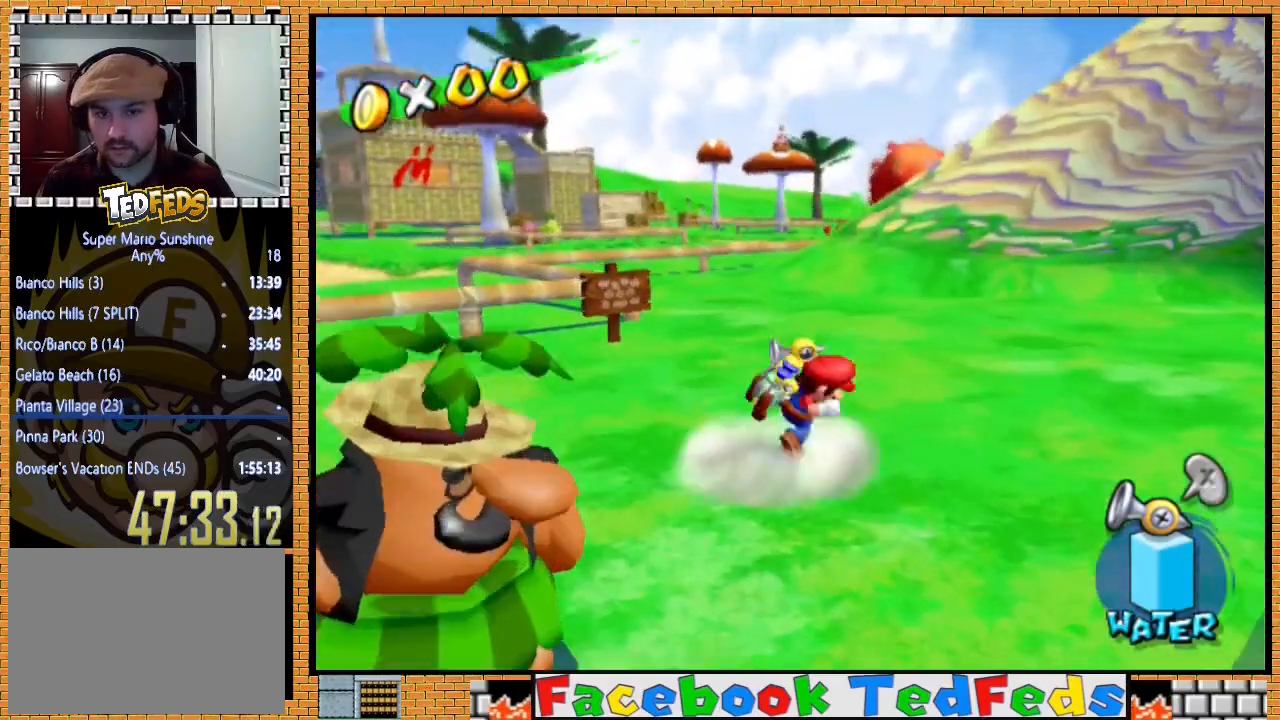
{"buttons": ["A", "X"], "left_stick": "up-right", "right_stick": "center", "events": [[200, "A", "down"], [200, "X", "down"]]}
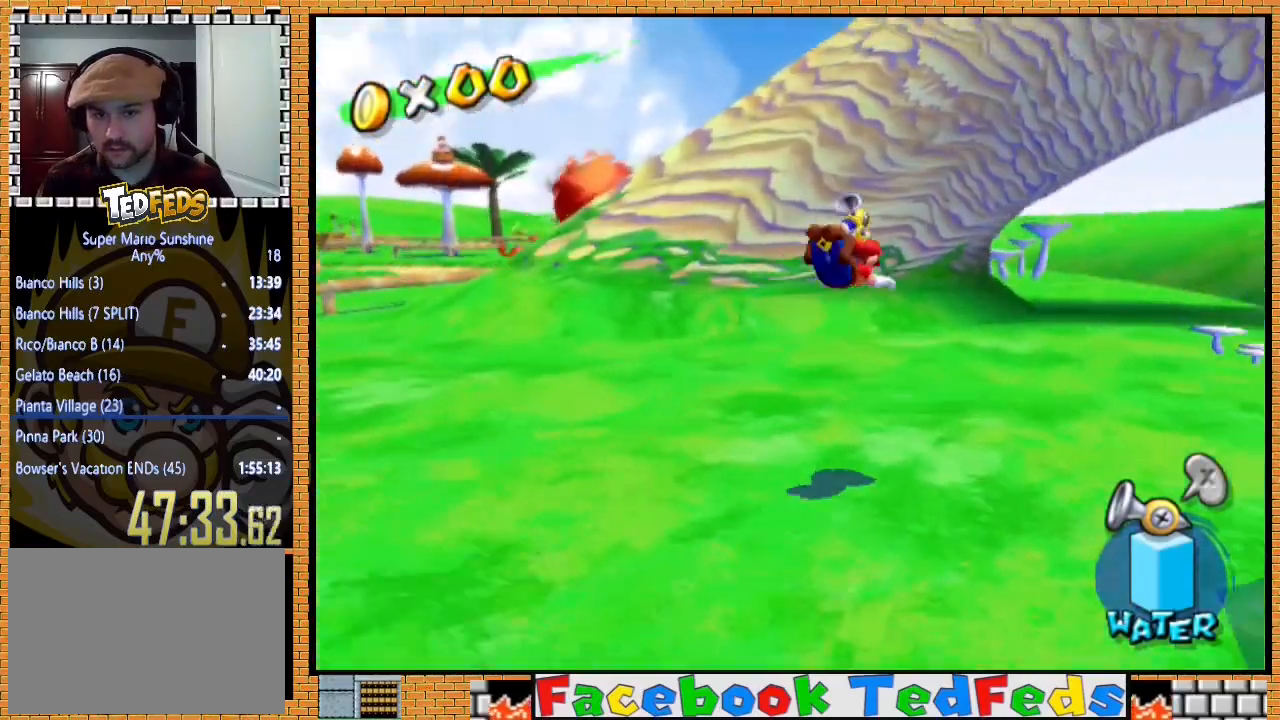
{"buttons": [], "left_stick": "up-right", "right_stick": "center", "events": [[100, "A", "up"], [100, "X", "up"]]}
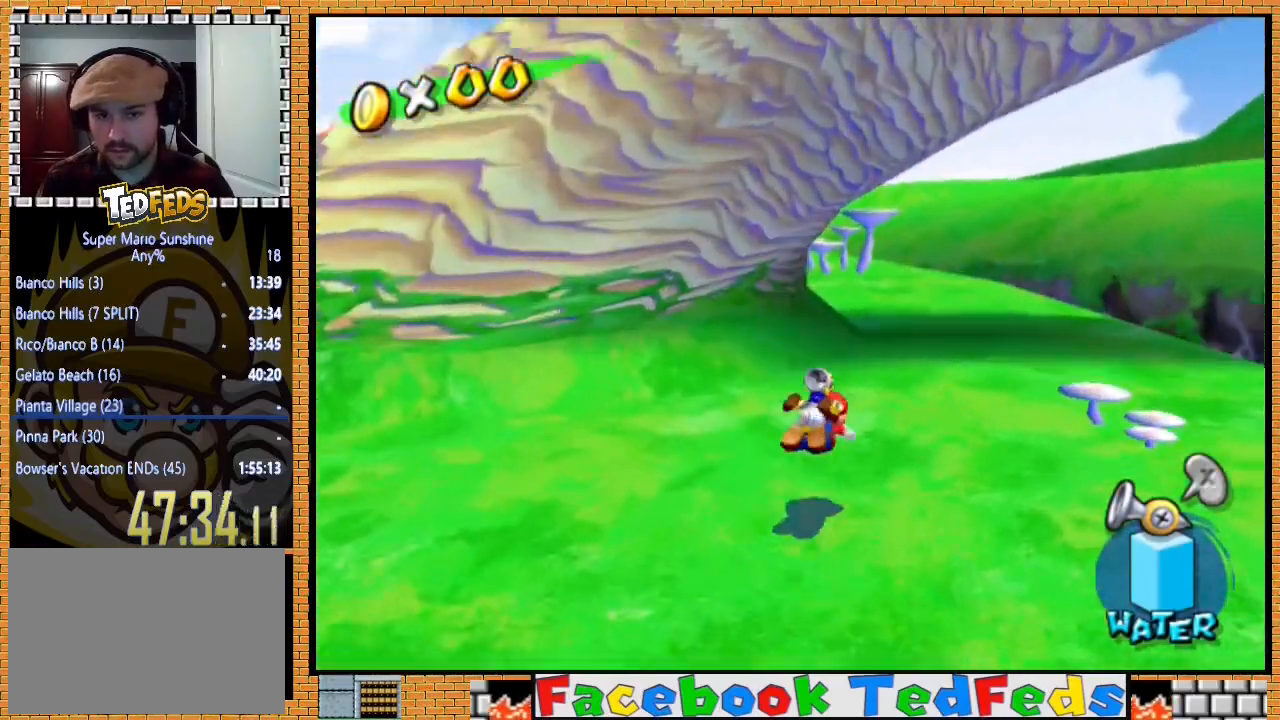
{"buttons": [], "left_stick": "up", "right_stick": "center", "events": [[67, "X", "down"], [233, "X", "up"], [267, "left_stick", "up"]]}
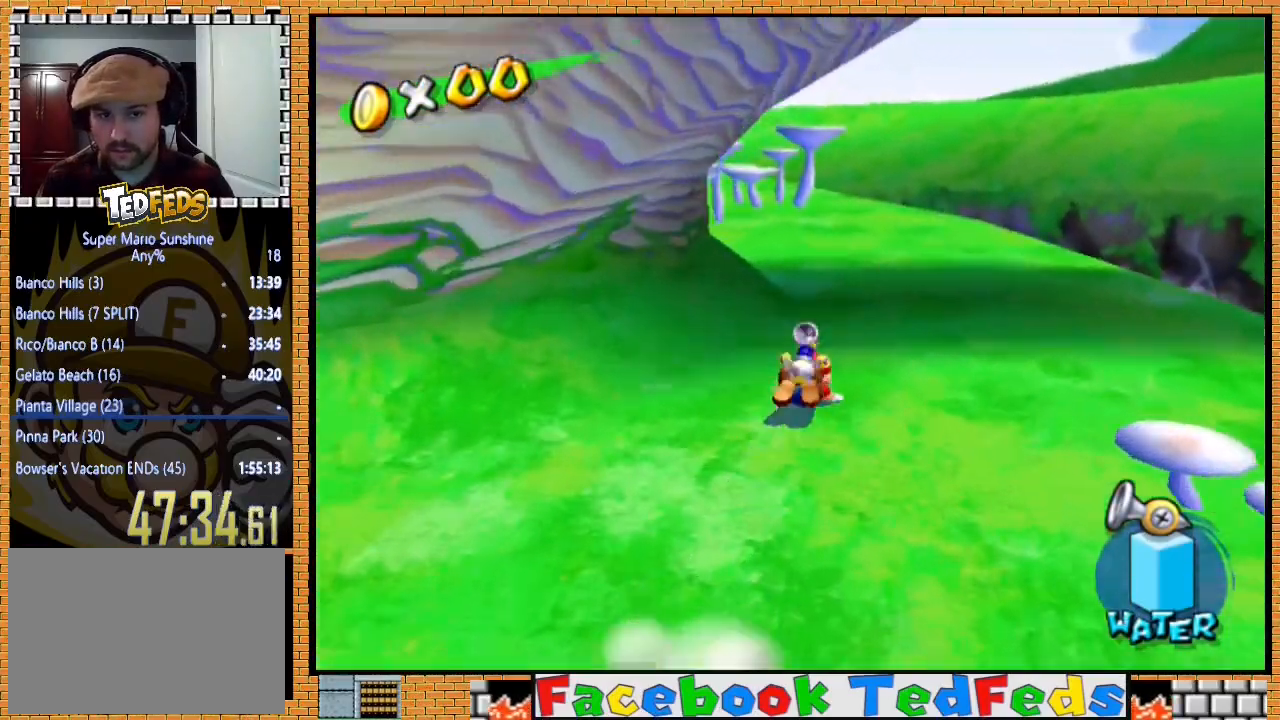
{"buttons": [], "left_stick": "up", "right_stick": "right", "events": [[33, "A", "down"], [100, "A", "up"], [300, "right_stick", "right"]]}
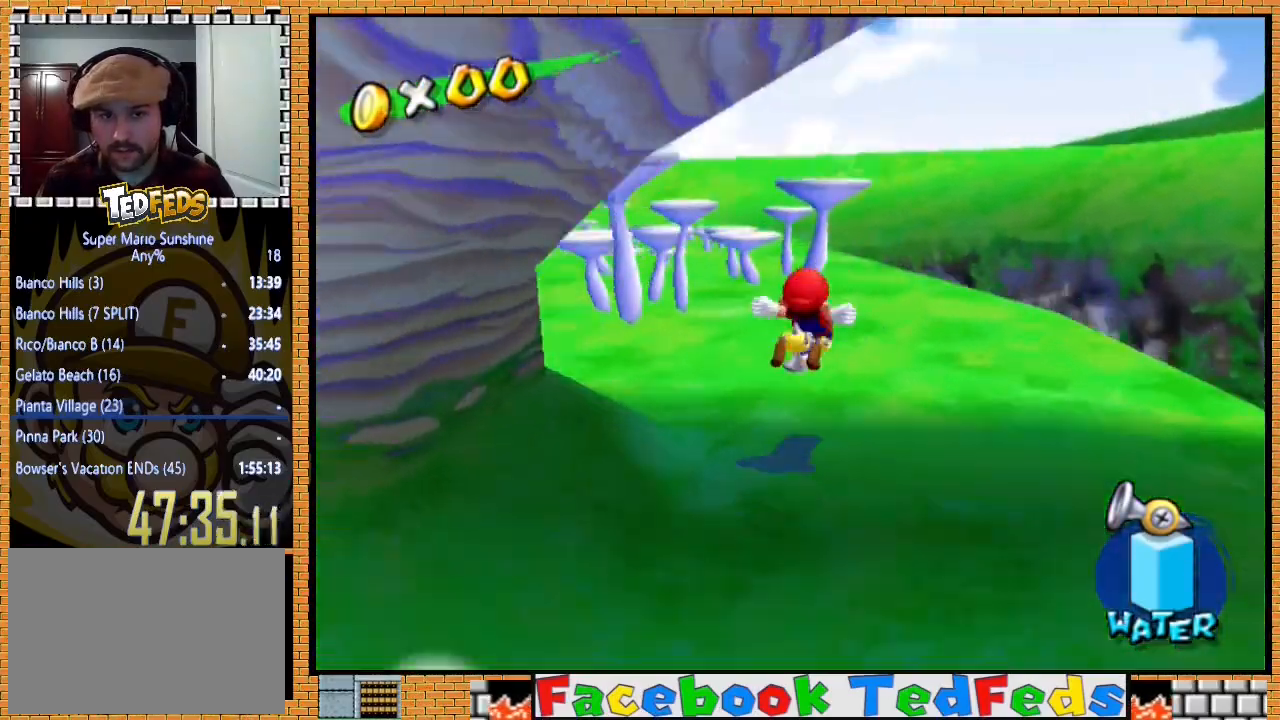
{"buttons": [], "left_stick": "down-left", "right_stick": "center", "events": [[200, "left_stick", "up-right"], [233, "right_stick", "center"], [500, "left_stick", "down-left"]]}
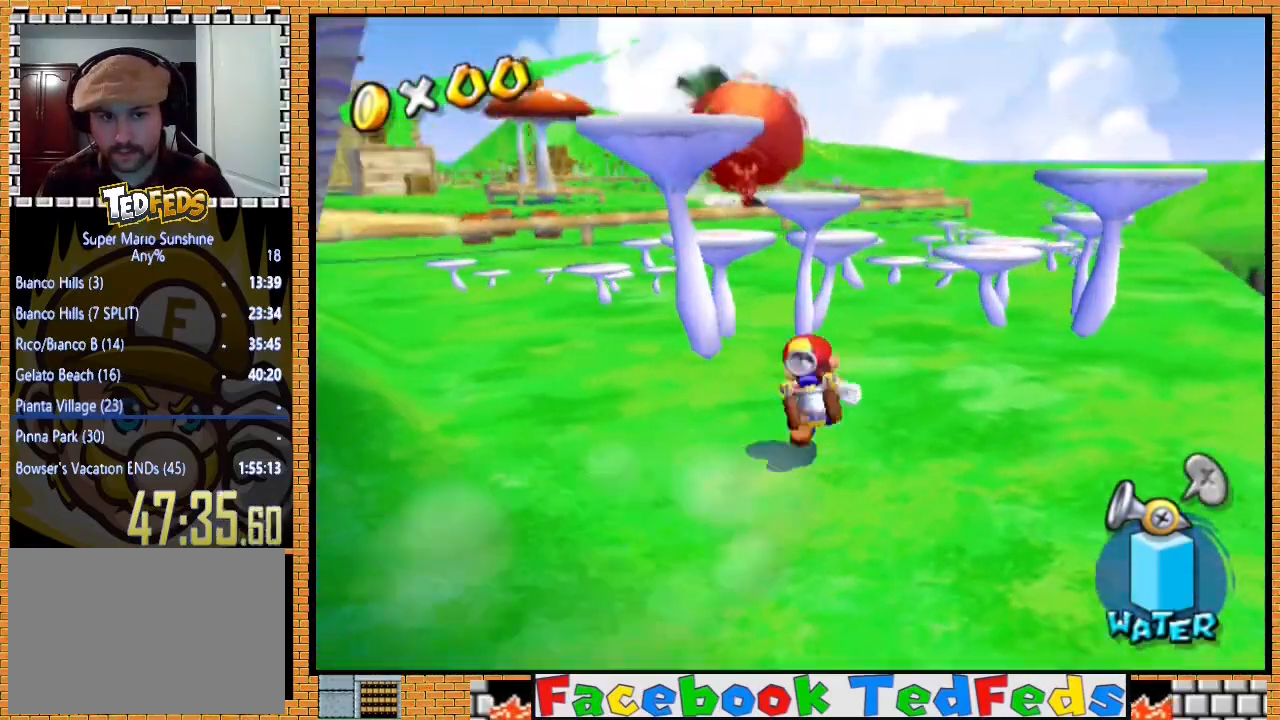
{"buttons": ["A", "X"], "left_stick": "up-right", "right_stick": "center", "events": [[100, "left_stick", "right"], [167, "left_stick", "up"], [267, "A", "down"], [267, "X", "down"], [367, "left_stick", "up-right"]]}
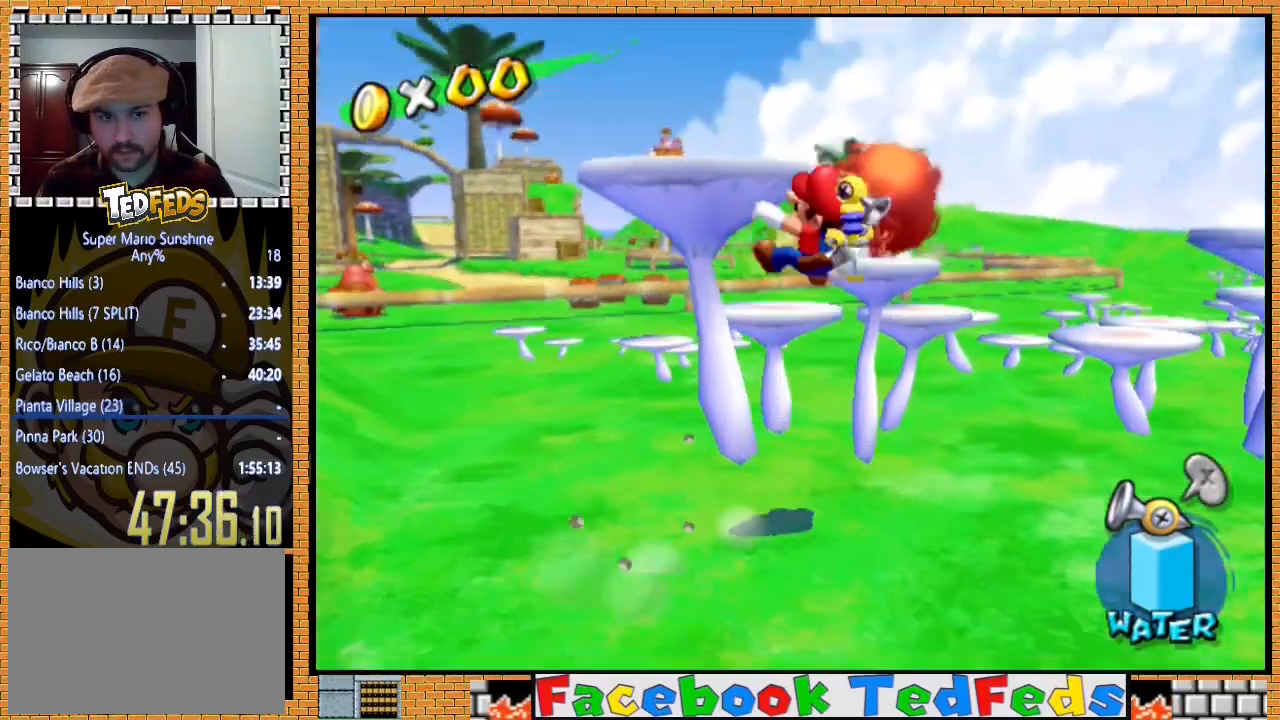
{"buttons": [], "left_stick": "center", "right_stick": "center", "events": [[67, "X", "up"], [133, "A", "up"], [333, "left_stick", "center"]]}
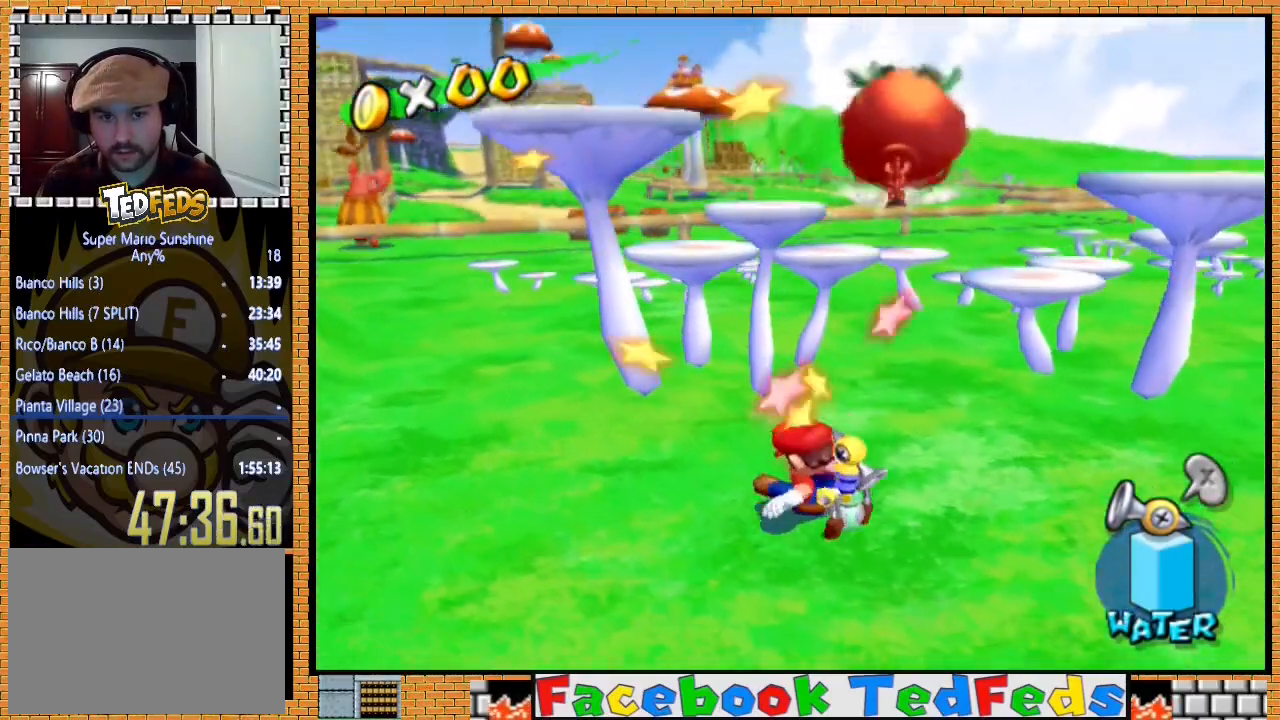
{"buttons": [], "left_stick": "up-right", "right_stick": "center", "events": [[100, "left_stick", "up-right"]]}
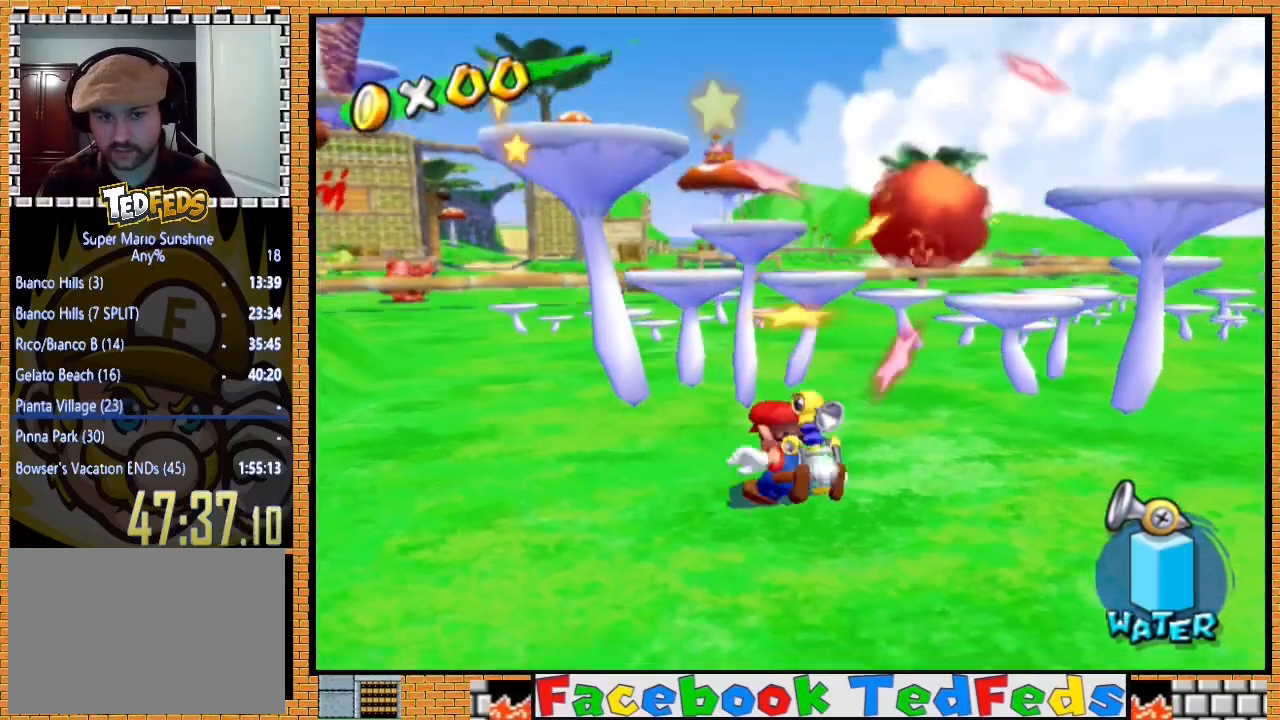
{"buttons": ["A", "X"], "left_stick": "up-right", "right_stick": "center", "events": [[467, "A", "down"], [500, "X", "down"]]}
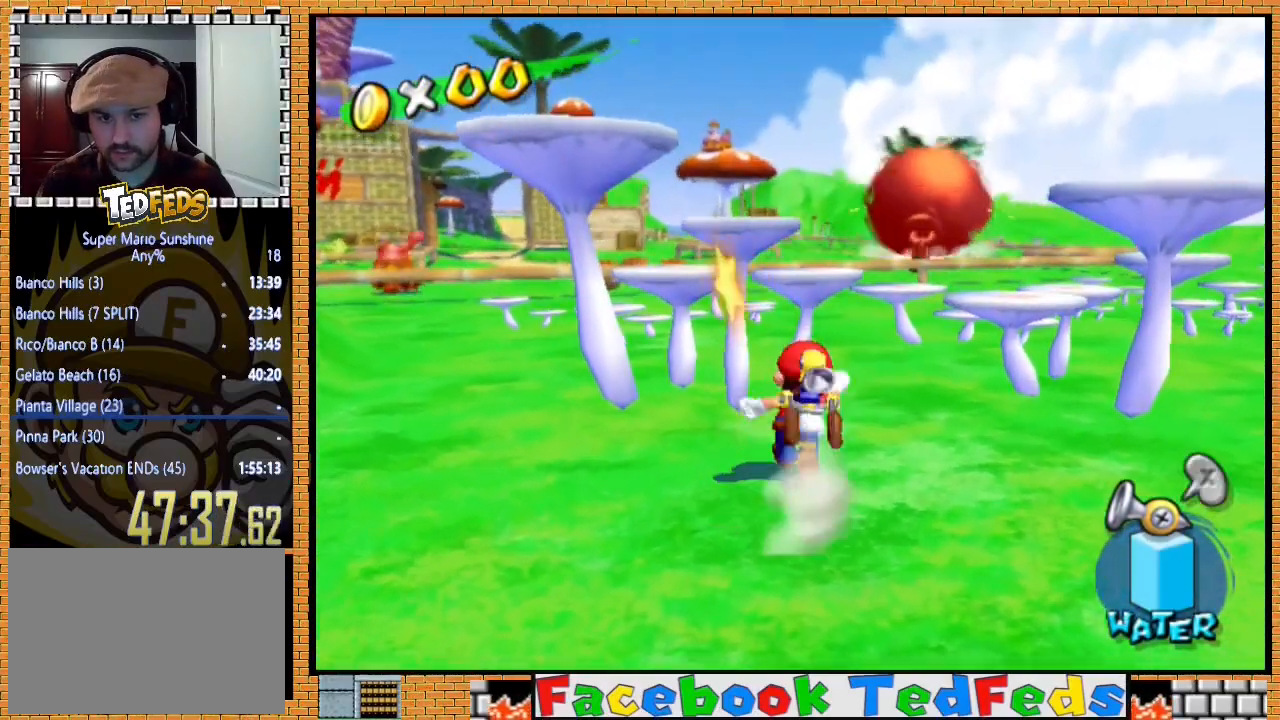
{"buttons": [], "left_stick": "up", "right_stick": "center", "events": [[433, "left_stick", "up"], [467, "X", "up"], [500, "A", "up"]]}
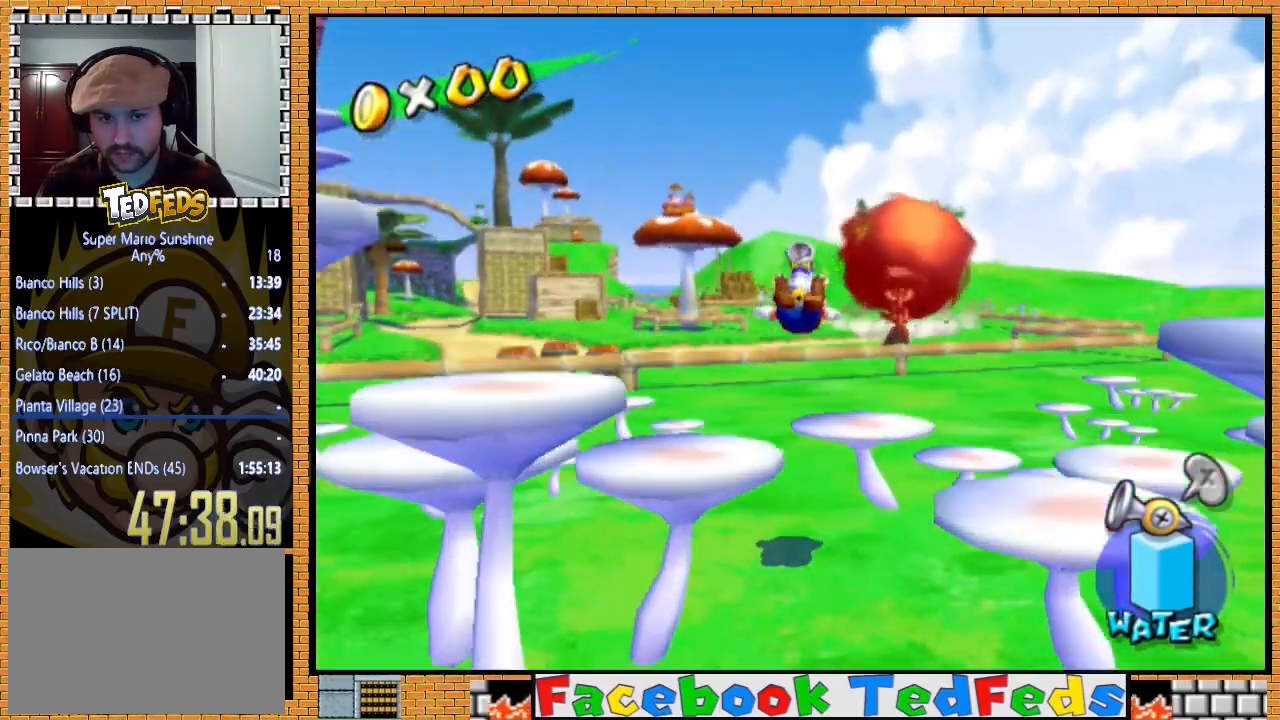
{"buttons": ["A"], "left_stick": "up-right", "right_stick": "center", "events": [[200, "left_stick", "up-right"], [433, "A", "down"]]}
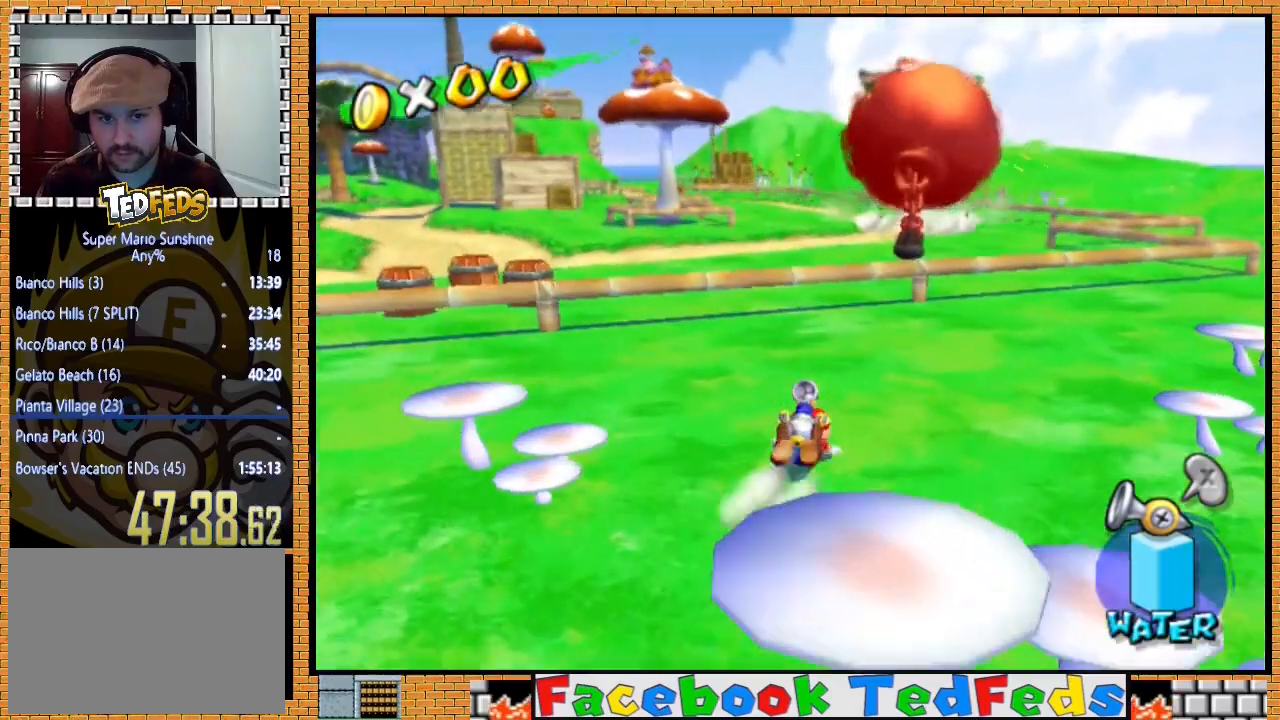
{"buttons": [], "left_stick": "up-right", "right_stick": "center", "events": [[100, "A", "up"]]}
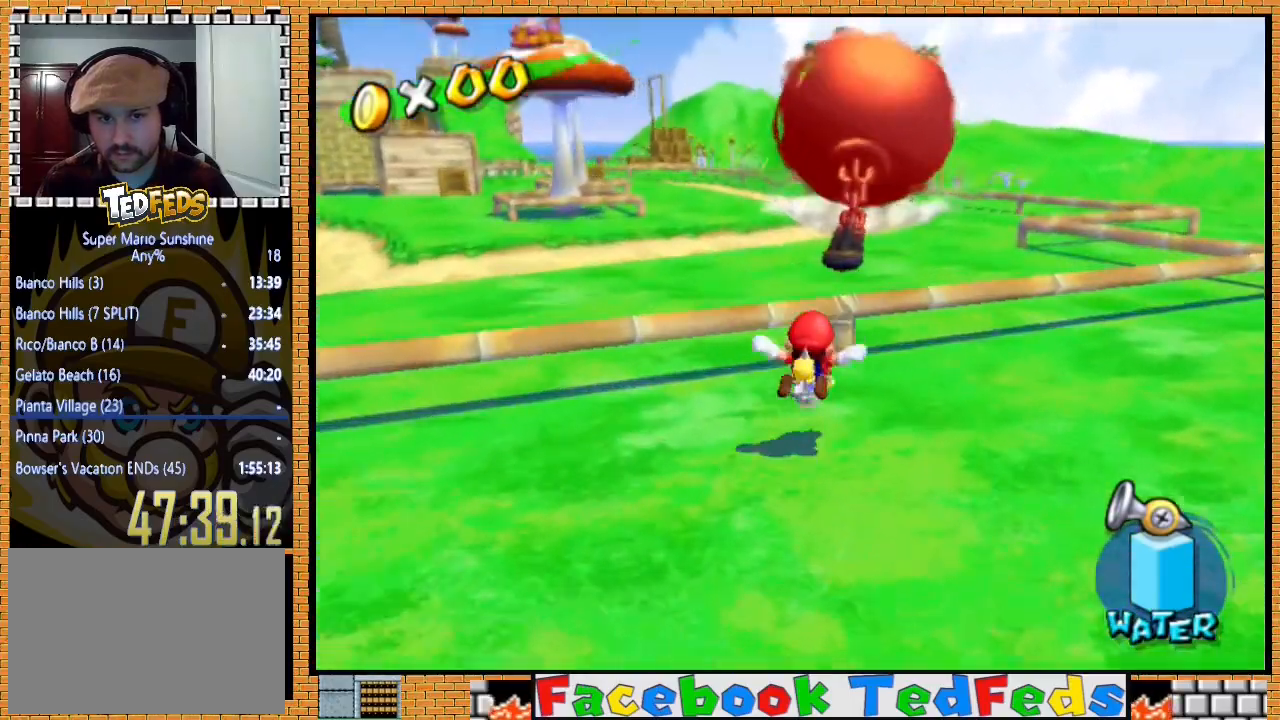
{"buttons": ["A"], "left_stick": "up-right", "right_stick": "center", "events": [[67, "A", "down"], [67, "left_stick", "up"], [333, "left_stick", "up-right"]]}
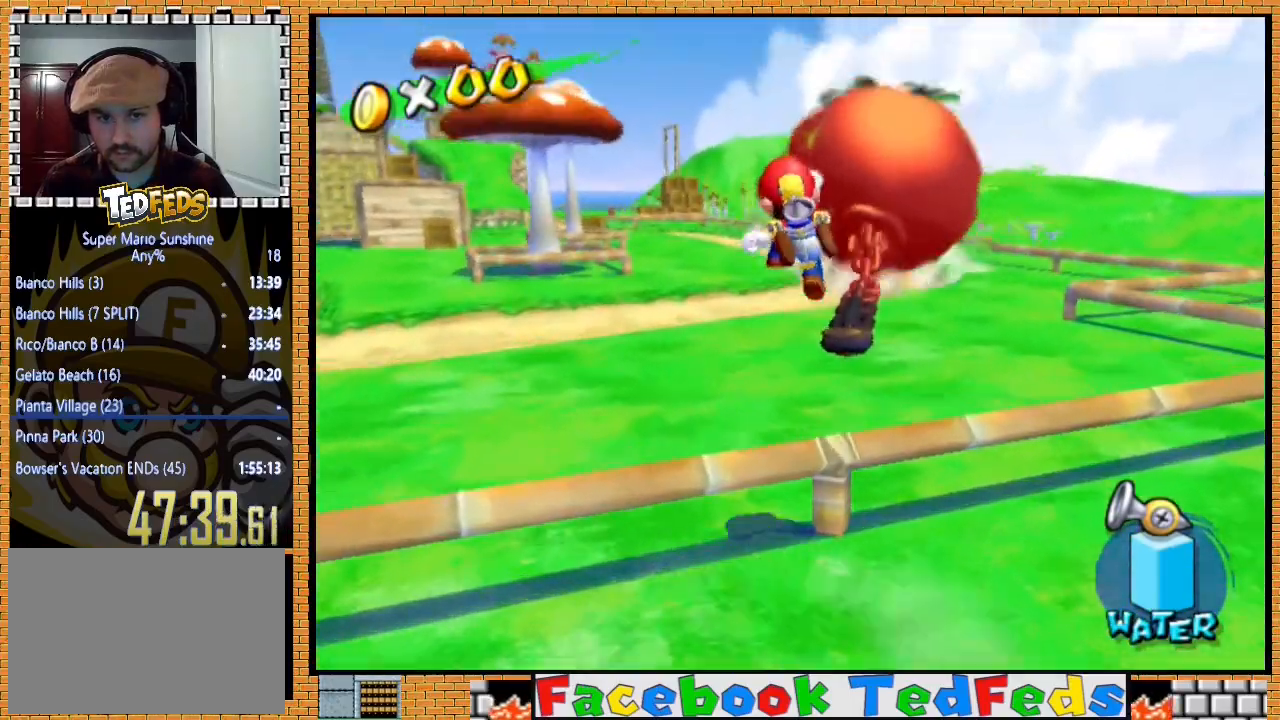
{"buttons": [], "left_stick": "center", "right_stick": "center", "events": [[67, "X", "down"], [233, "A", "up"], [300, "X", "up"], [333, "left_stick", "center"]]}
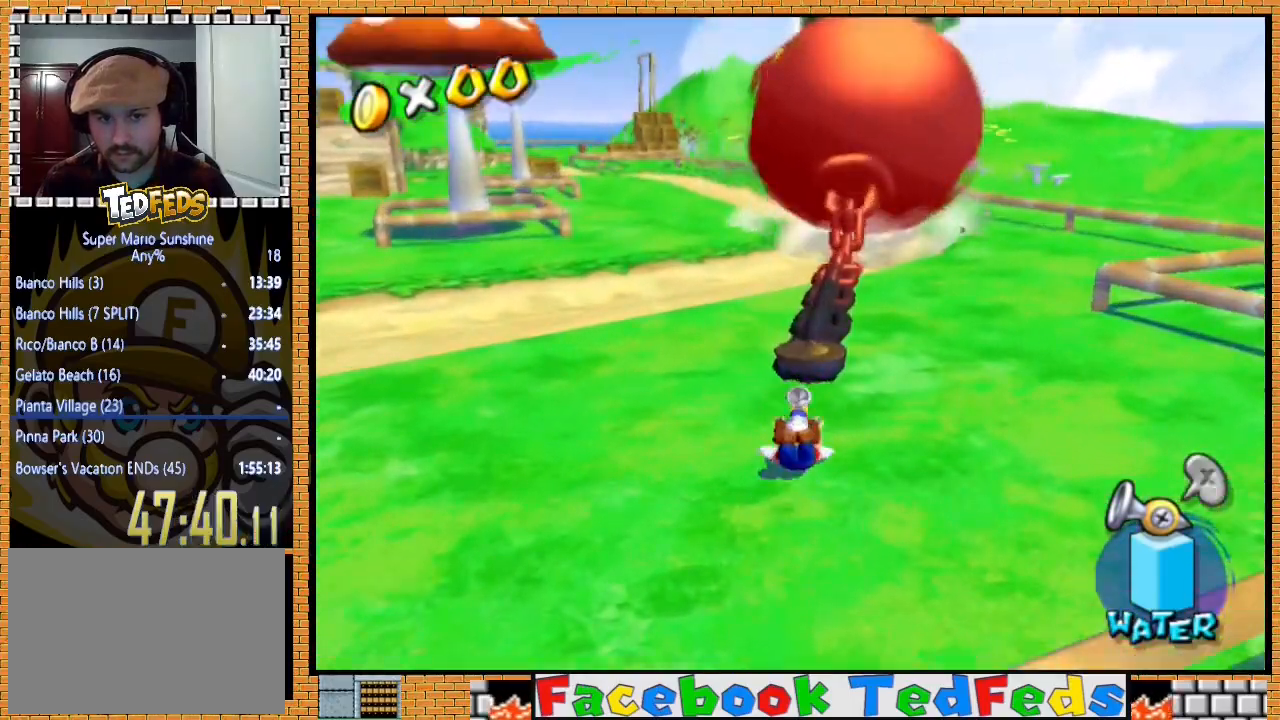
{"buttons": ["X"], "left_stick": "down", "right_stick": "center", "events": [[100, "X", "down"], [133, "left_stick", "down"]]}
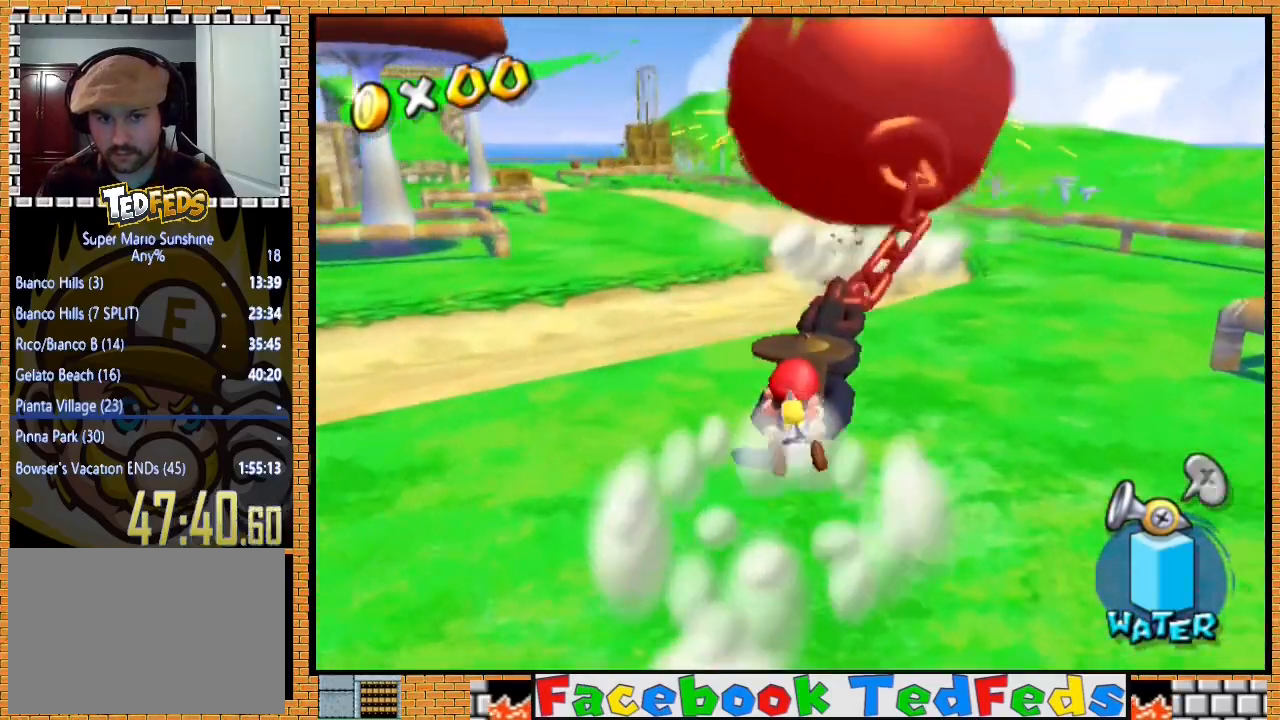
{"buttons": [], "left_stick": "up", "right_stick": "center", "events": [[67, "X", "up"], [100, "left_stick", "center"], [333, "left_stick", "up"]]}